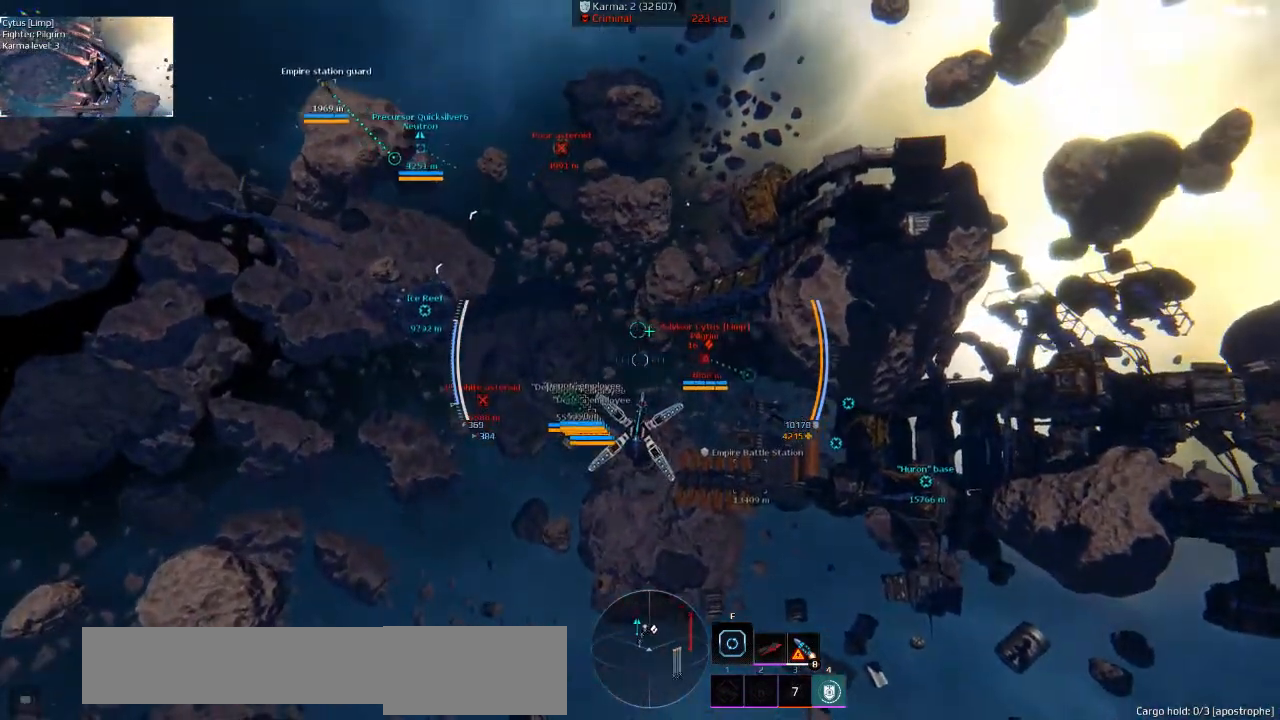
Gameplay with keyboard; each line is a JSON object with the keys held at the frame after it. "events" lists presses ("down") and releases ("up") of "a", "ctrl", "d", "e", "f", "q", "r", "s", "shift", "space", "tab" and "w" between this image and that frame as [ms after this image, input, new state], when the widget could be followed in between. No other keys are recorded. Mouse input is not recorded.
{"keys": [], "events": [[450, "w", "up"]]}
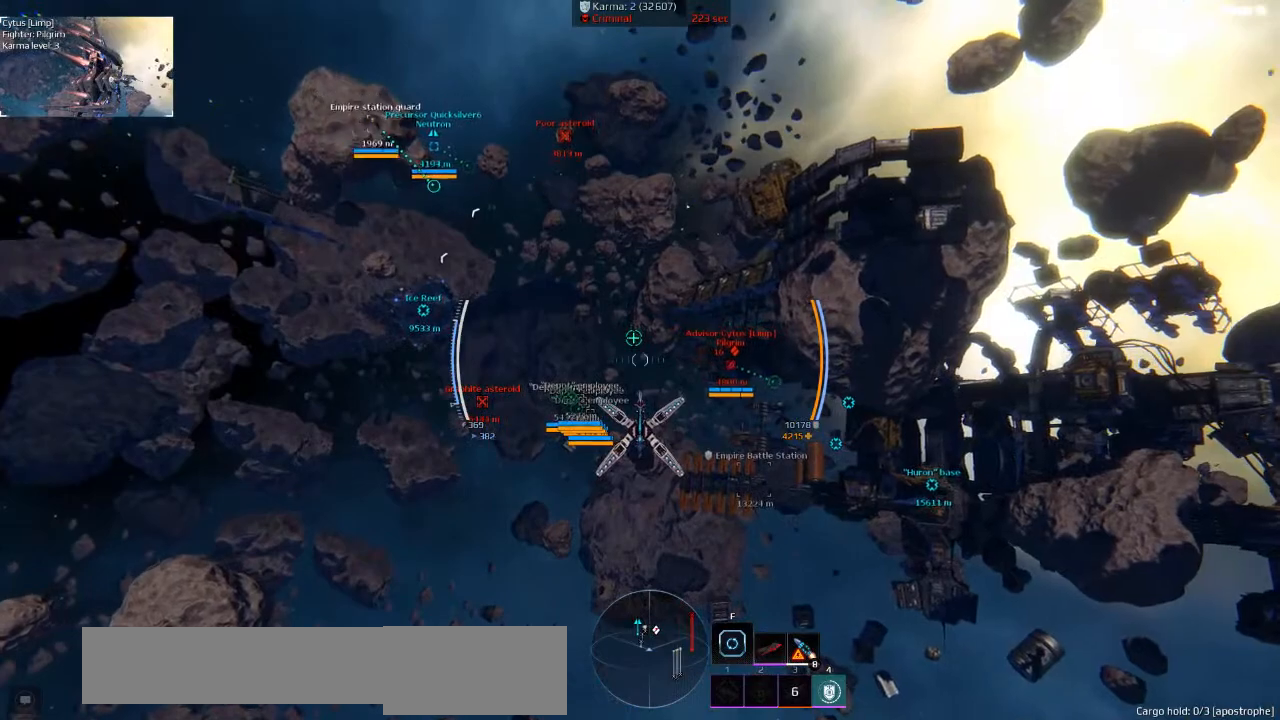
{"keys": [], "events": []}
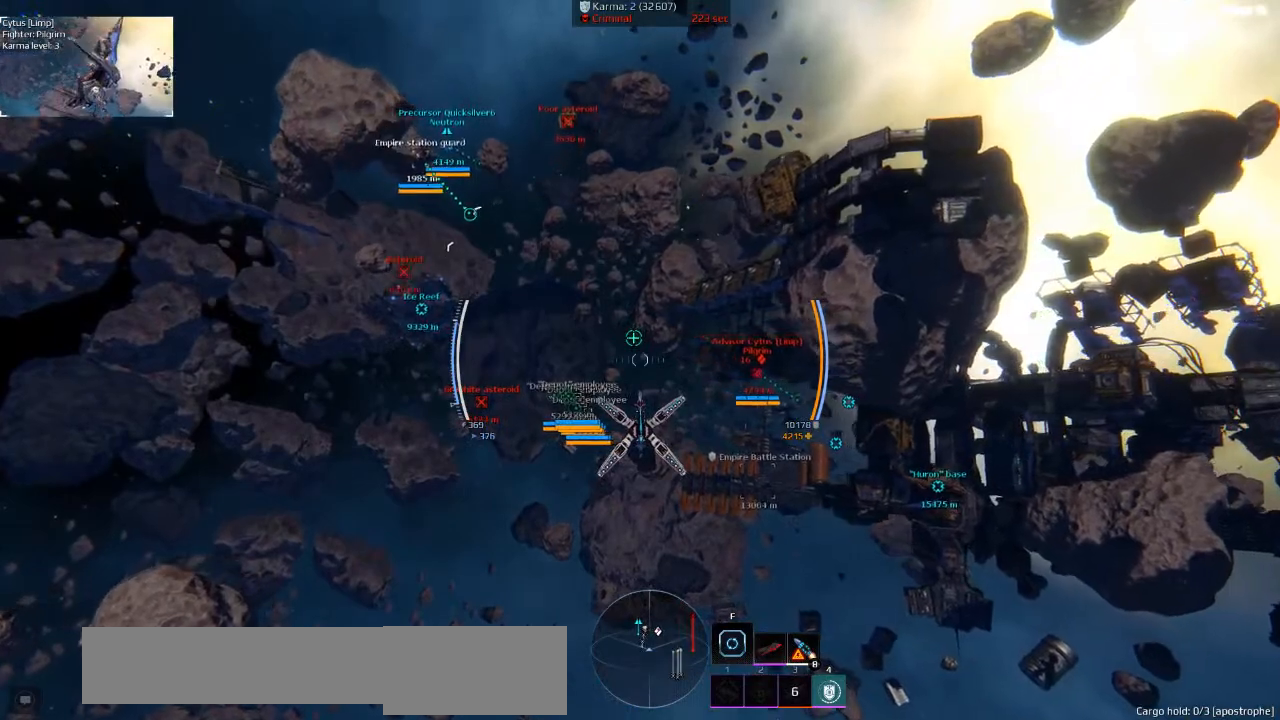
{"keys": [], "events": []}
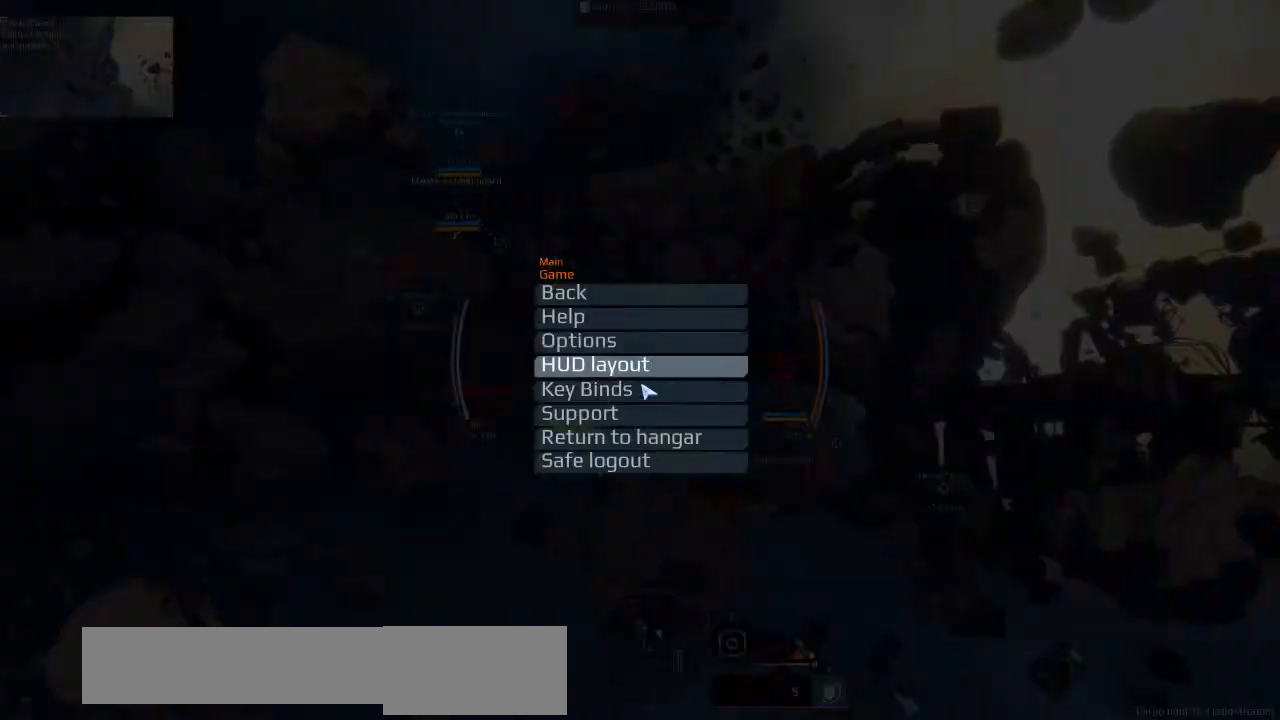
{"keys": [], "events": []}
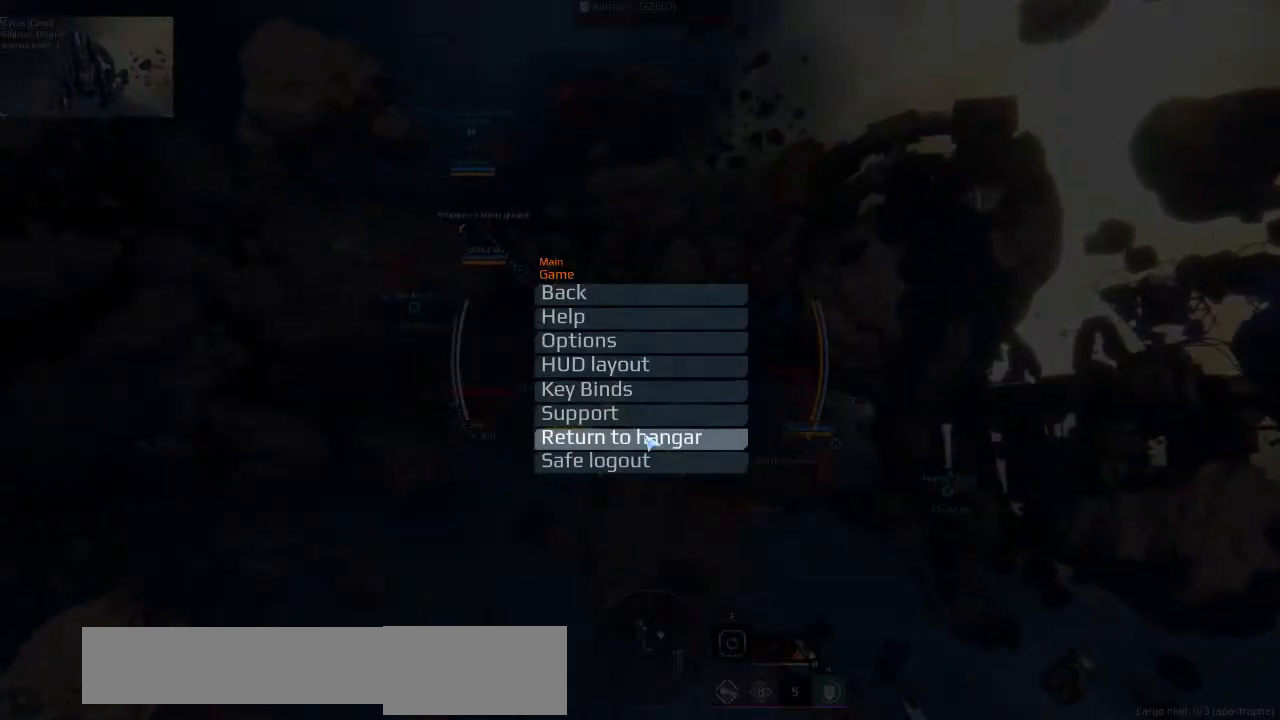
{"keys": [], "events": []}
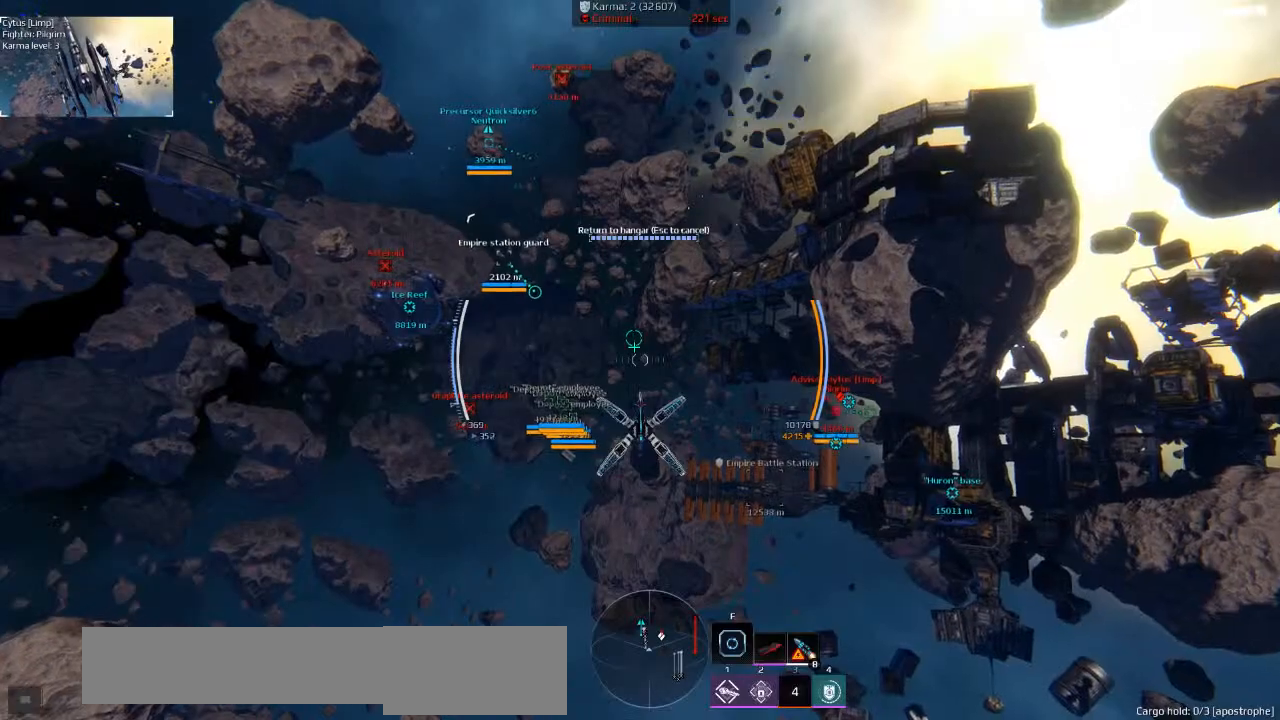
{"keys": [], "events": []}
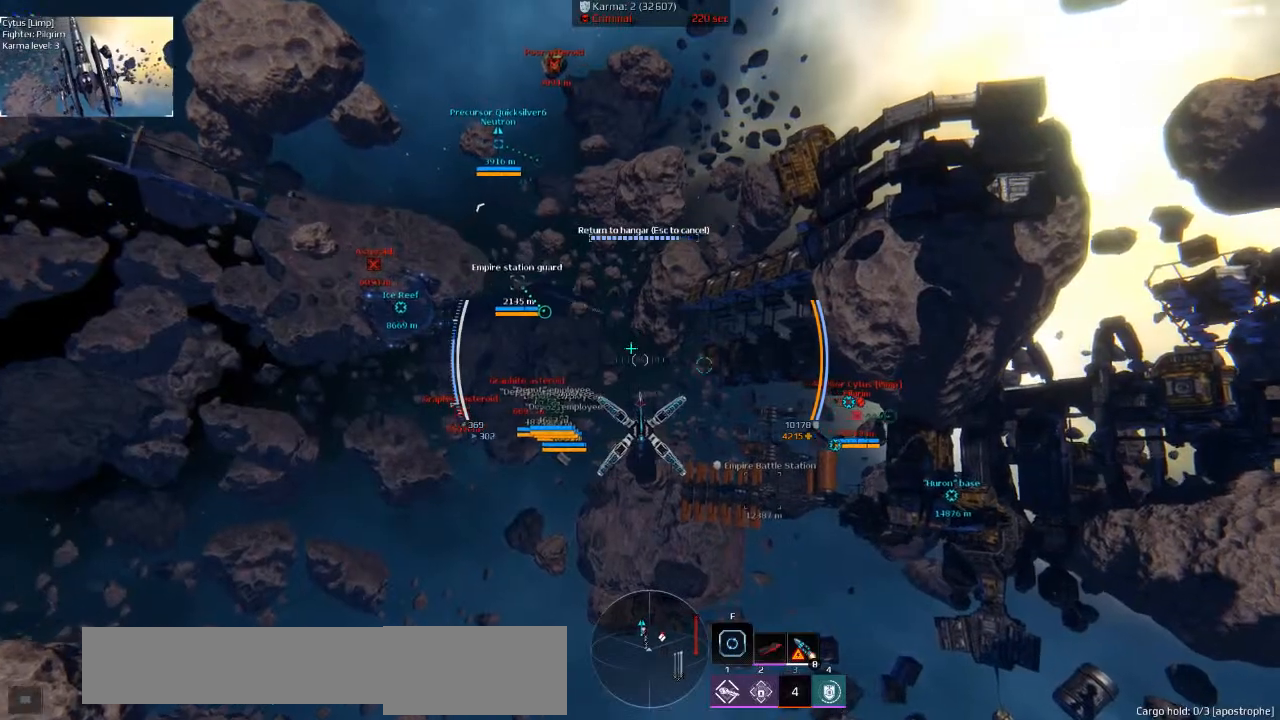
{"keys": [], "events": []}
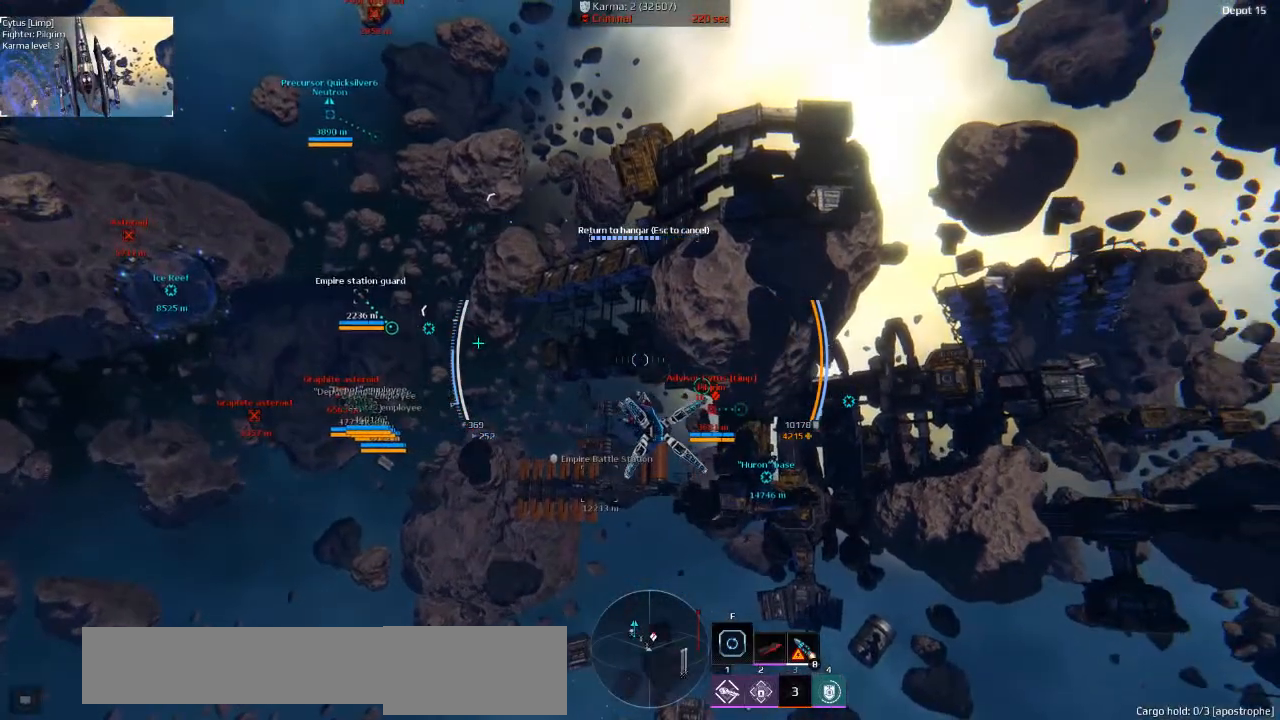
{"keys": [], "events": []}
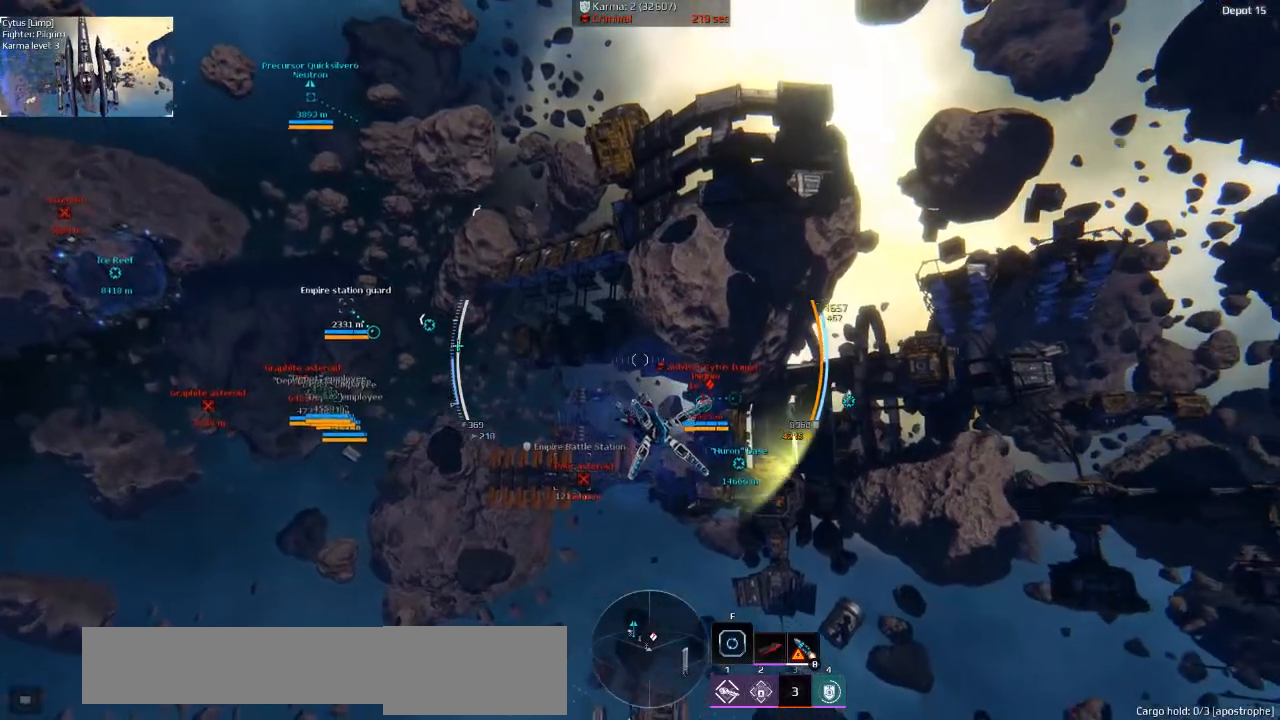
{"keys": ["space"], "events": [[400, "a", "down"], [416, "a", "up"], [466, "space", "down"]]}
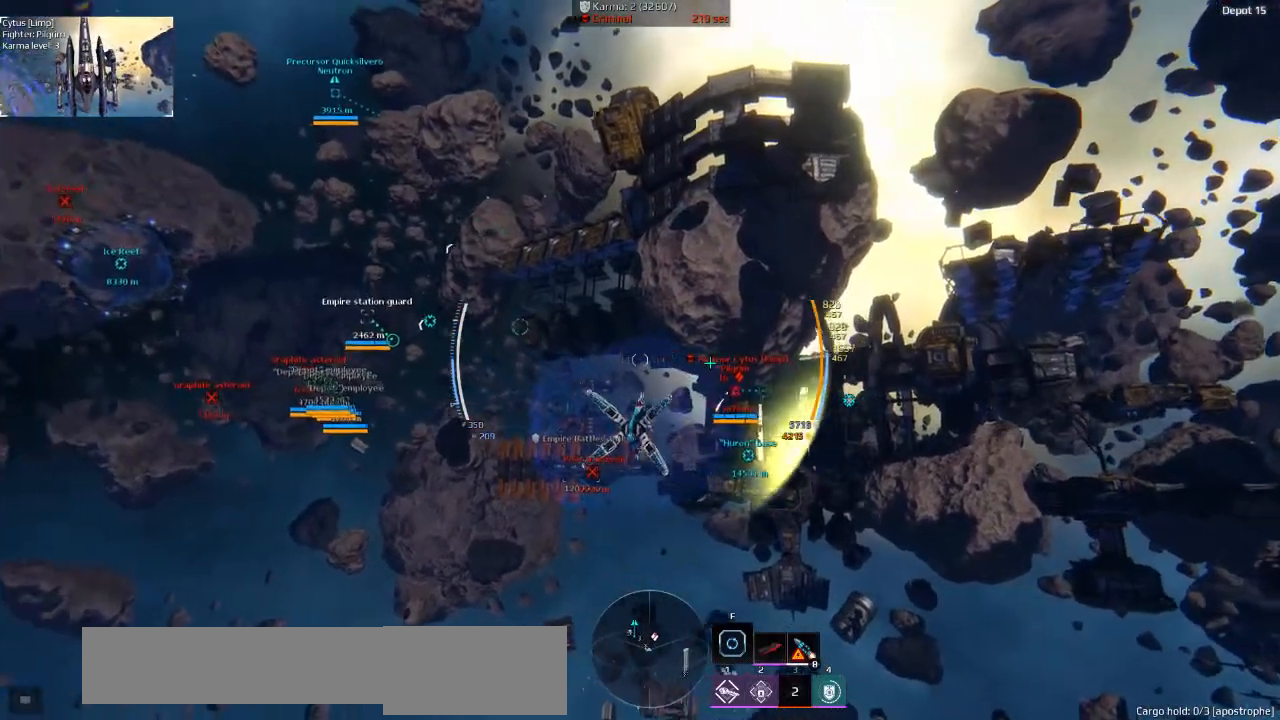
{"keys": ["s", "shift"], "events": [[100, "shift", "down"], [133, "s", "down"], [366, "space", "up"]]}
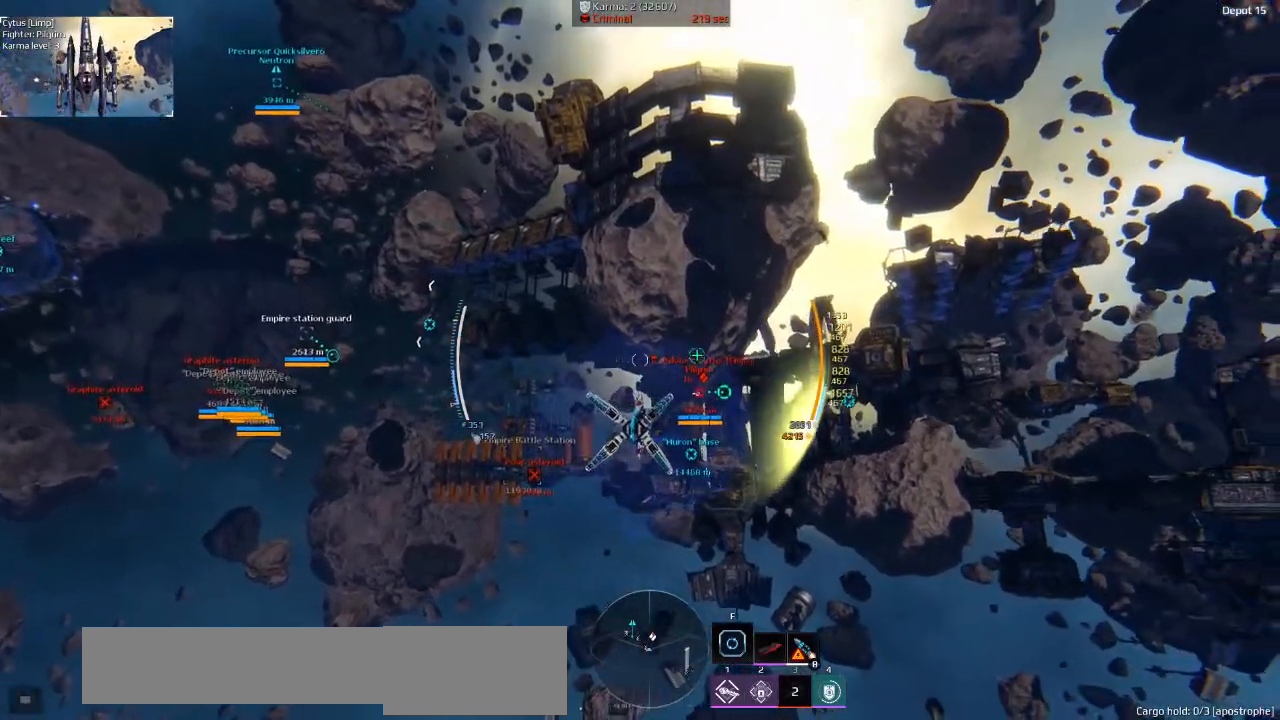
{"keys": ["shift", "space"], "events": [[100, "s", "up"], [150, "space", "down"]]}
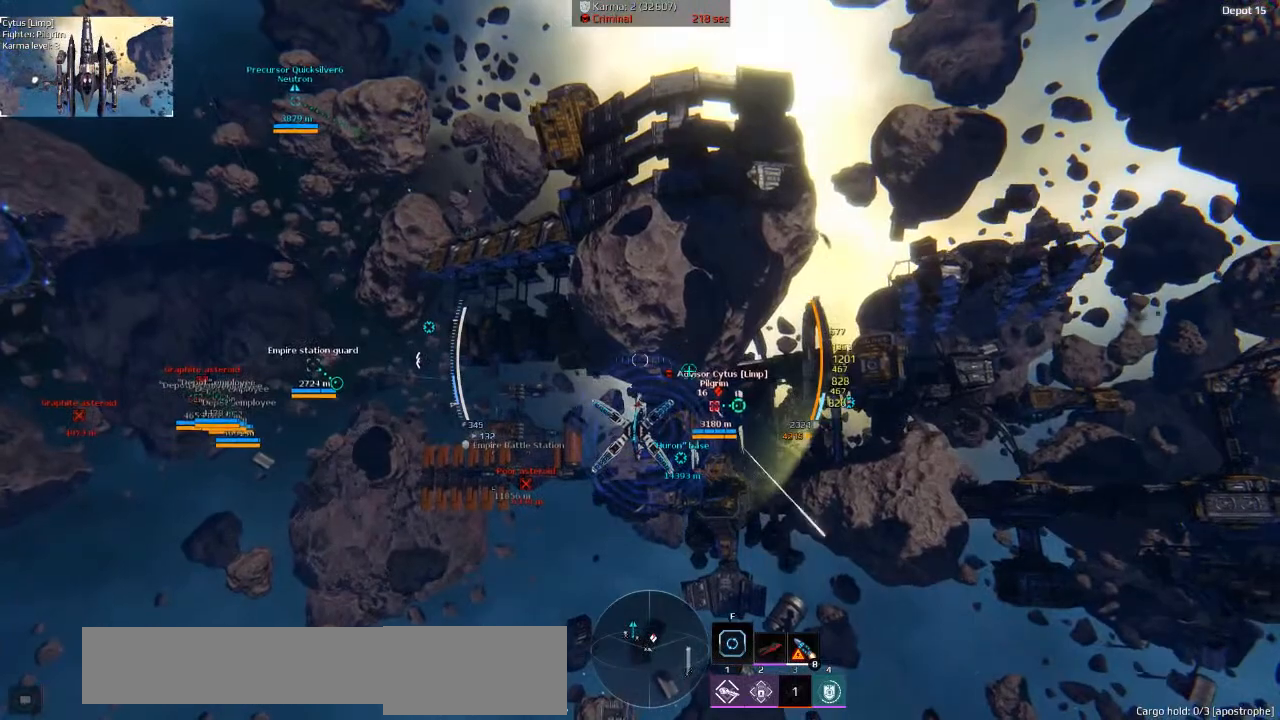
{"keys": ["d", "shift"], "events": [[266, "d", "down"], [300, "space", "up"]]}
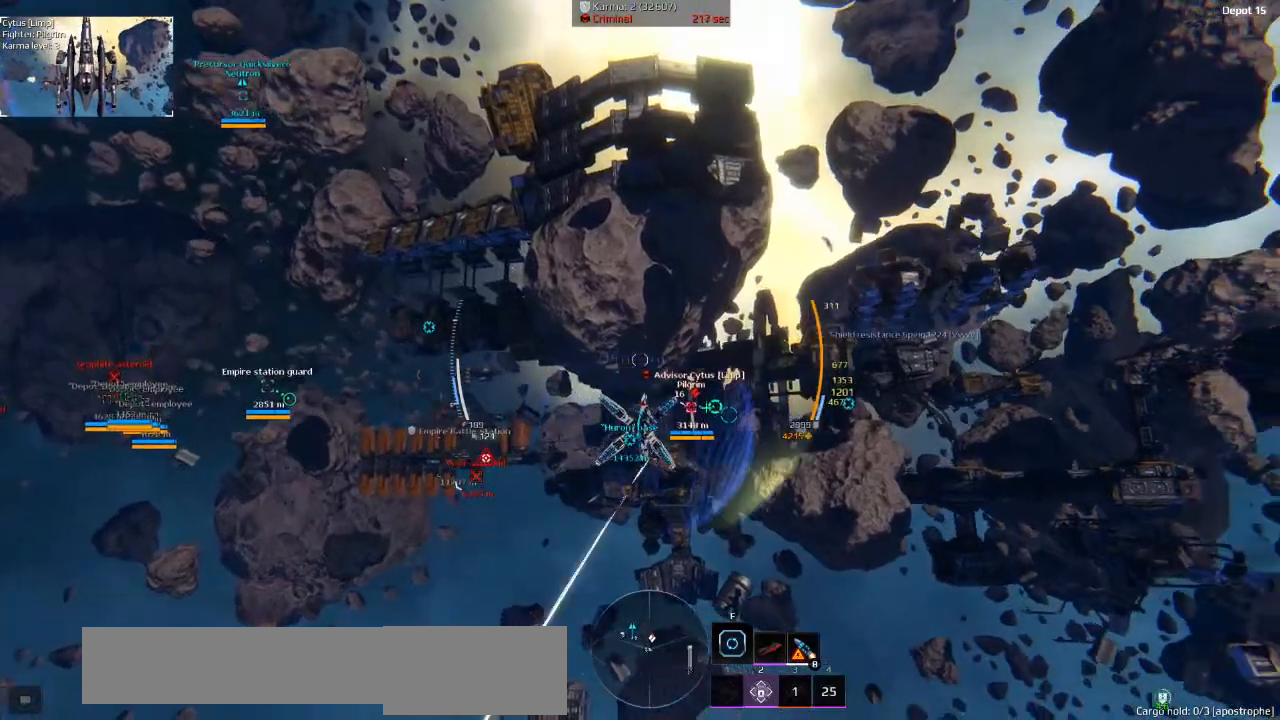
{"keys": [], "events": [[100, "d", "up"], [283, "shift", "up"]]}
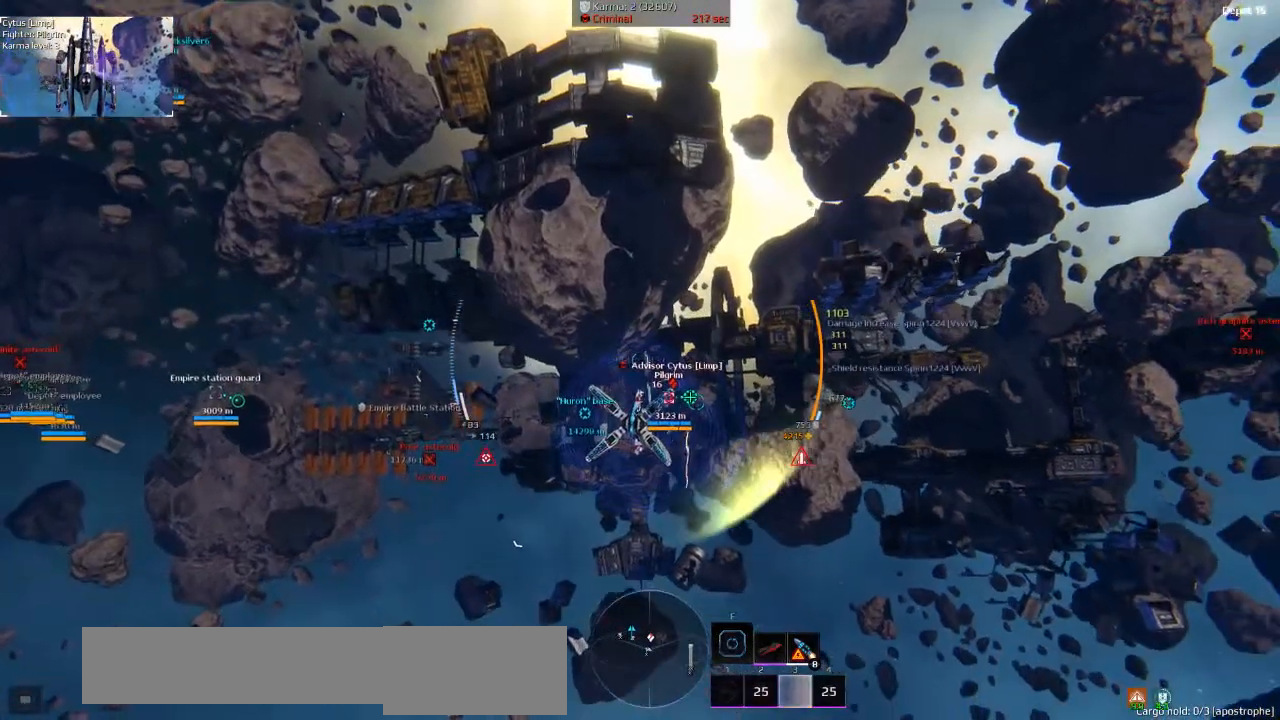
{"keys": ["w"], "events": [[33, "w", "down"]]}
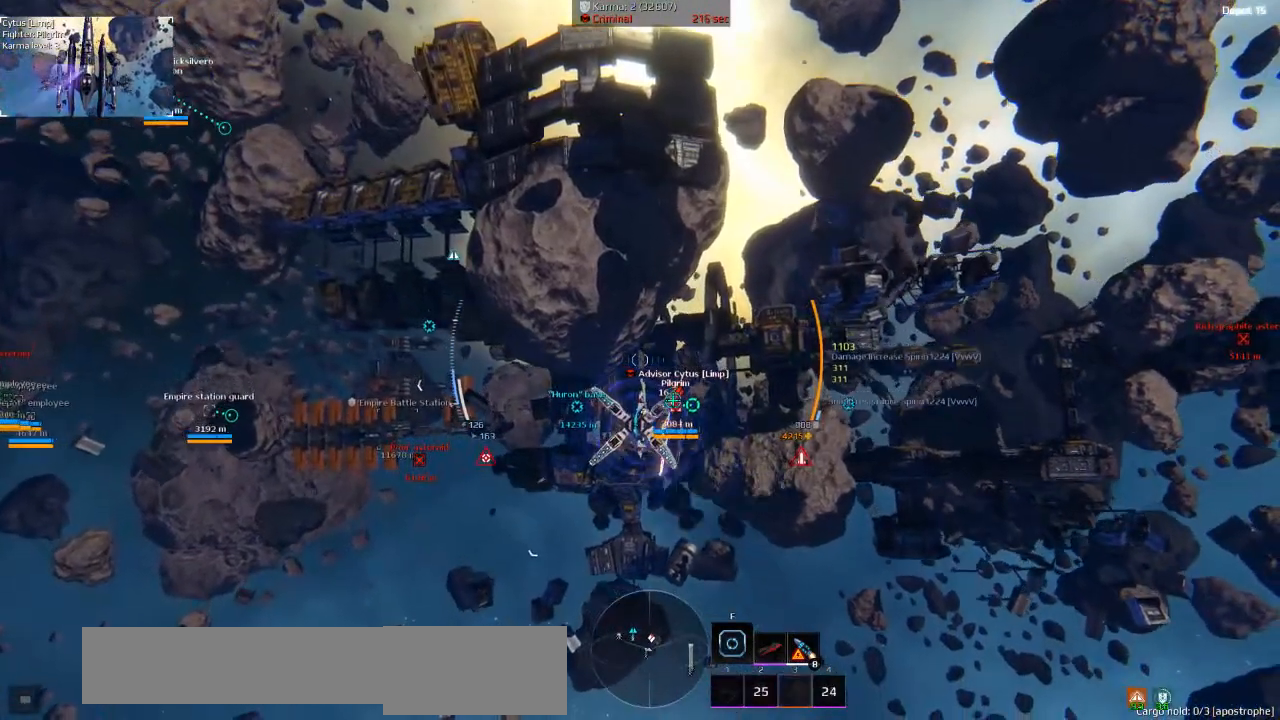
{"keys": ["w"], "events": []}
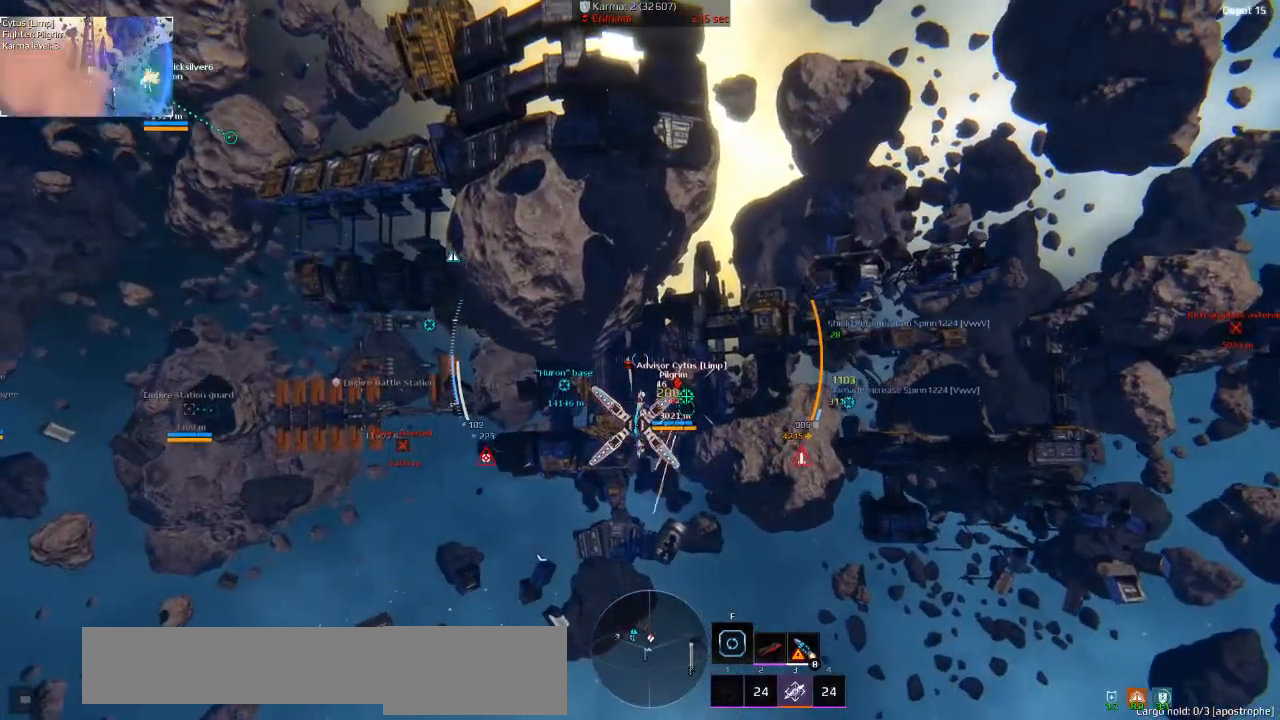
{"keys": ["w"], "events": []}
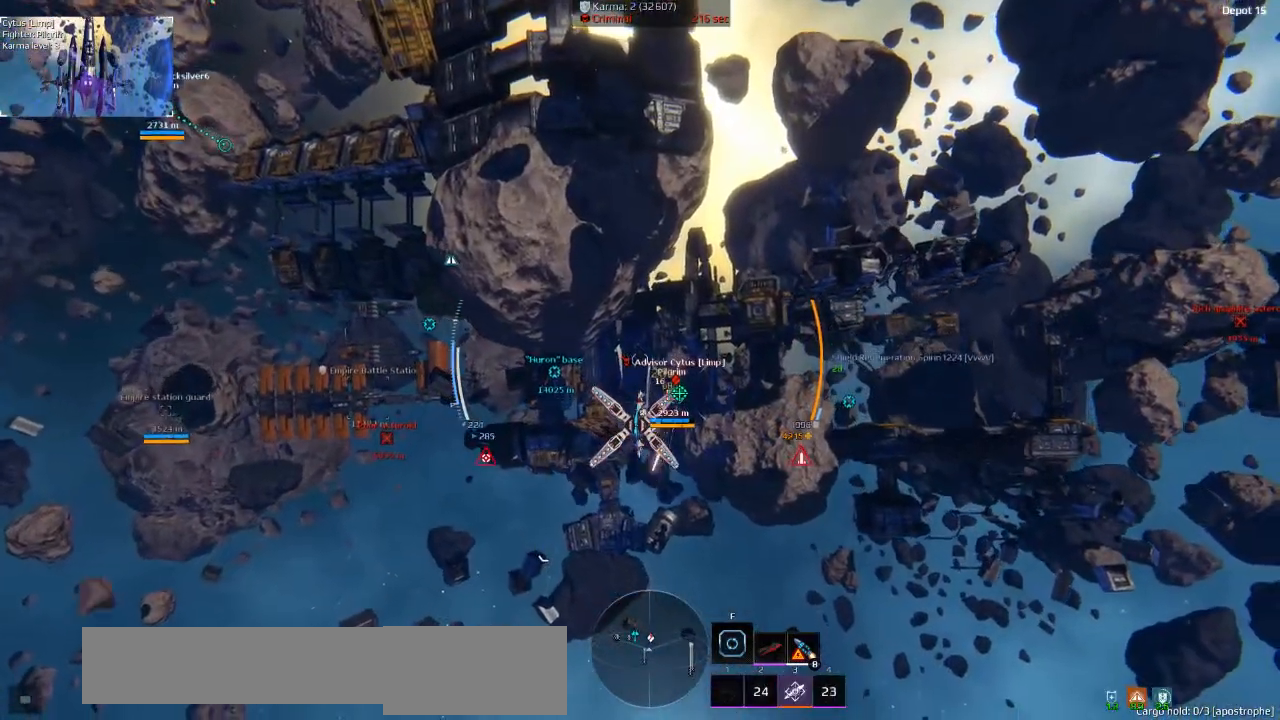
{"keys": ["w"], "events": []}
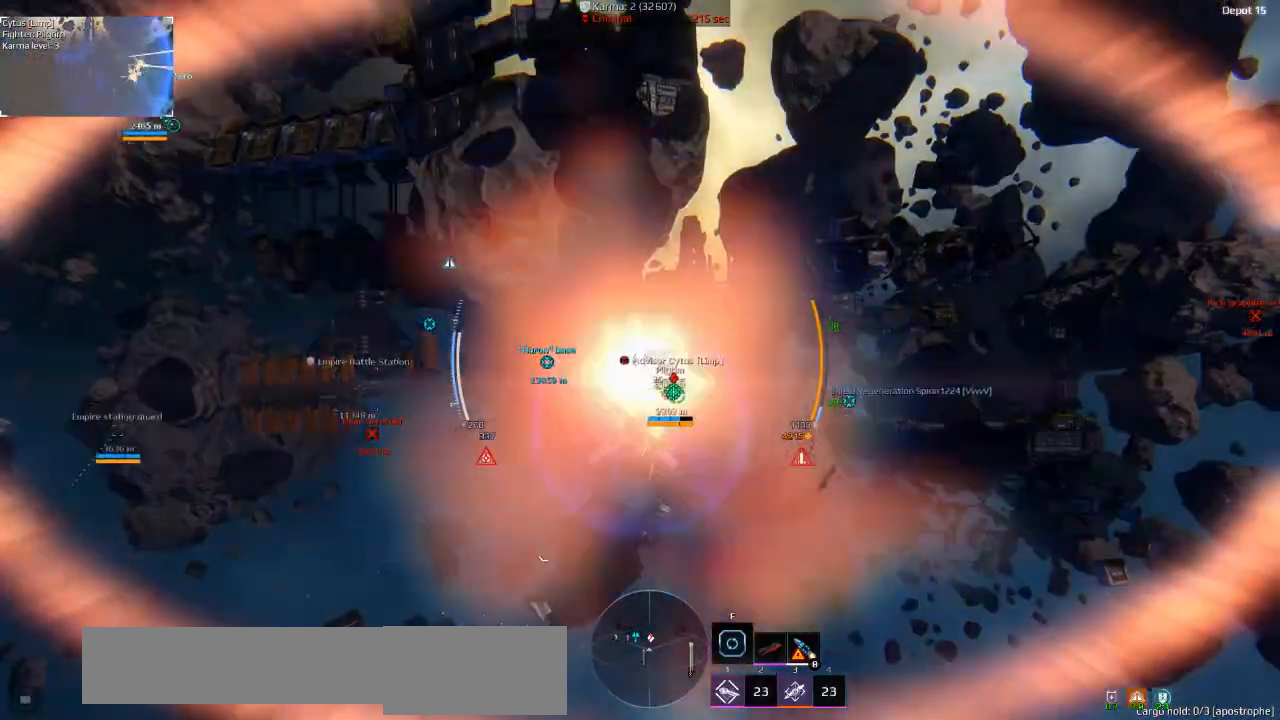
{"keys": ["shift", "w"], "events": [[33, "shift", "down"]]}
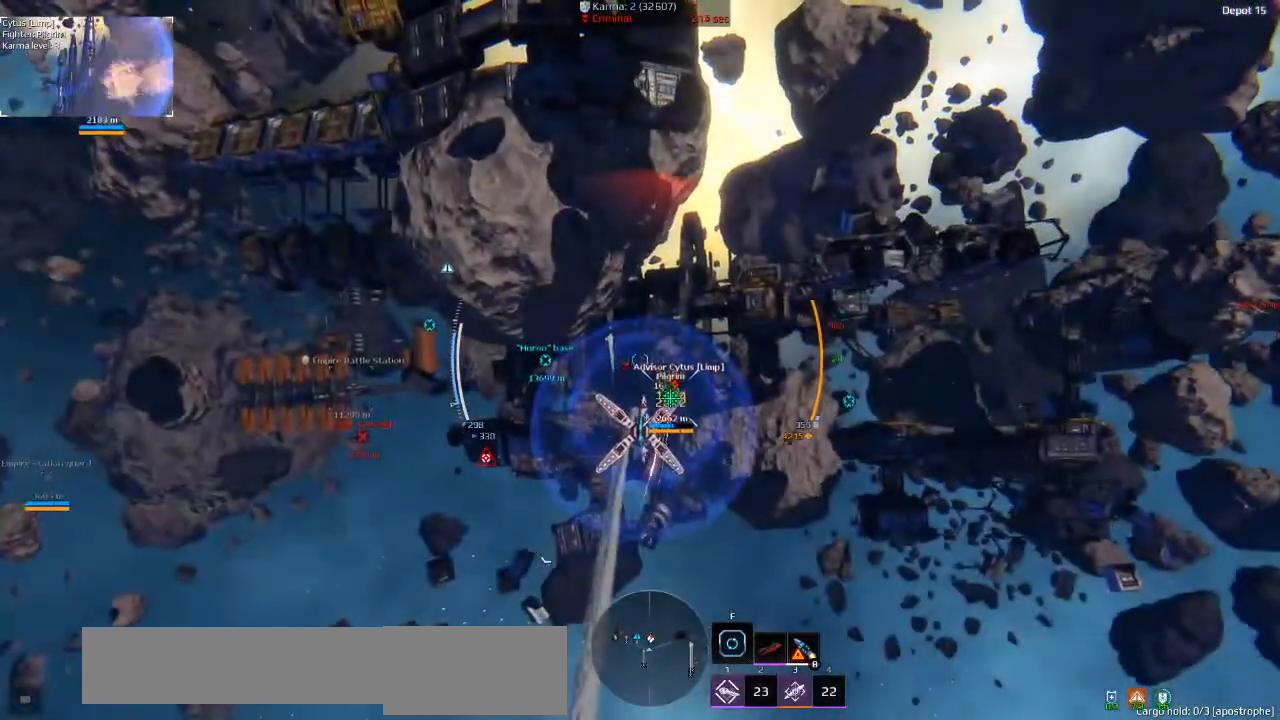
{"keys": ["w"], "events": [[66, "shift", "up"]]}
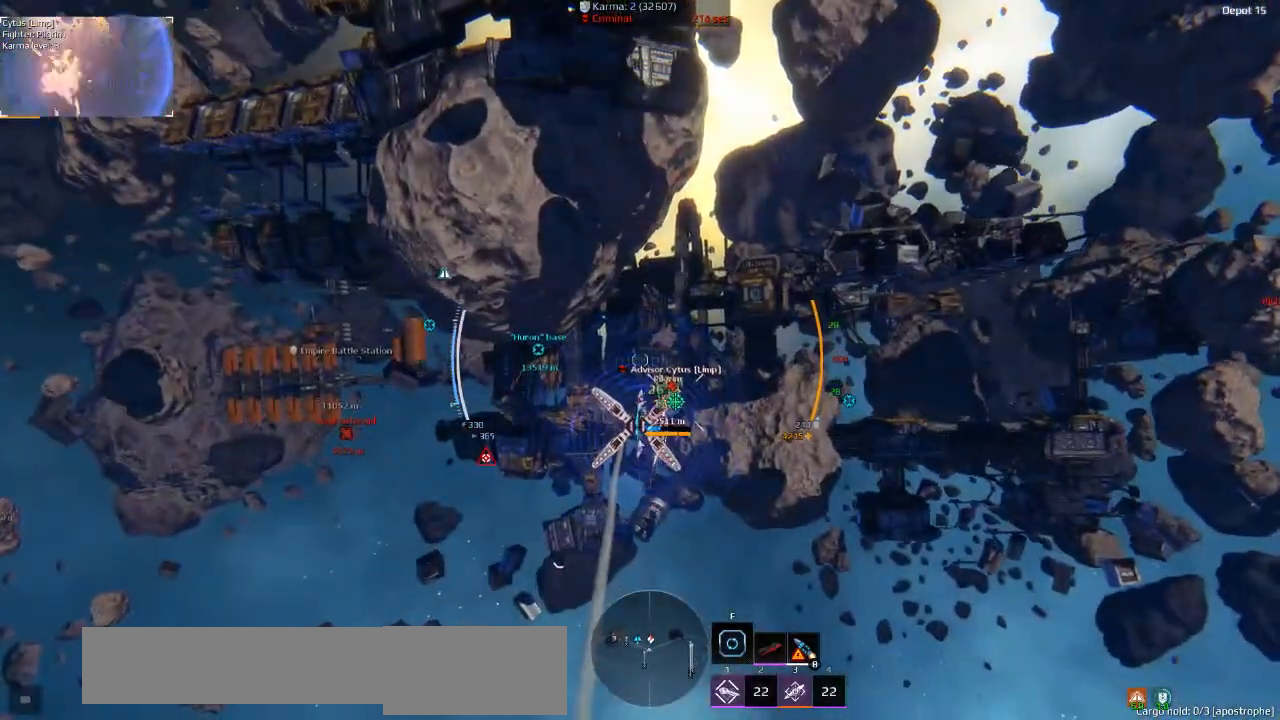
{"keys": ["w"], "events": []}
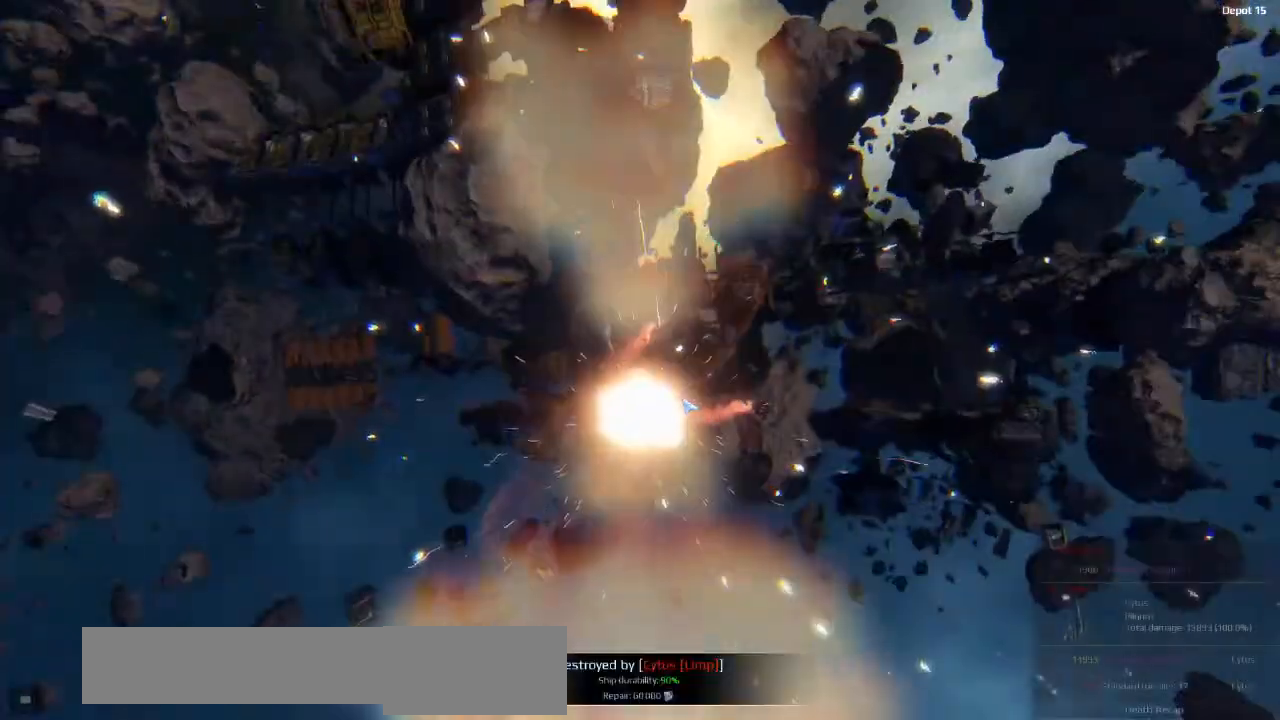
{"keys": [], "events": [[33, "w", "up"]]}
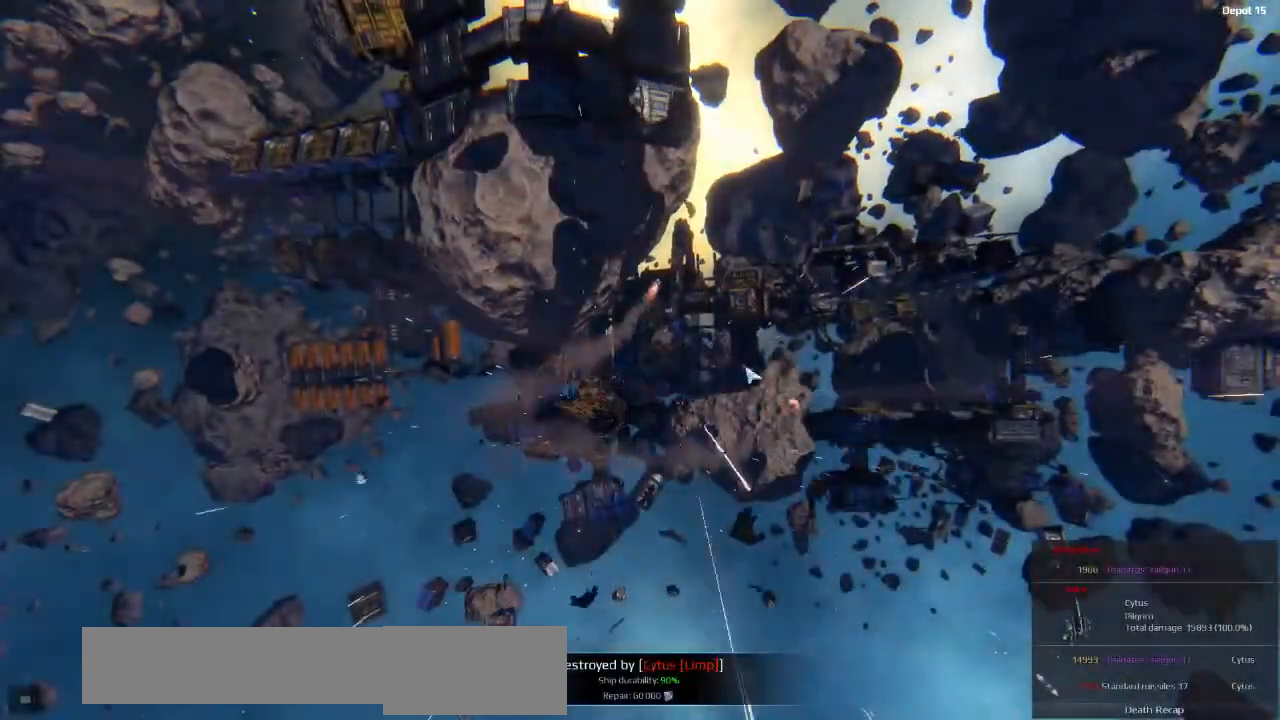
{"keys": [], "events": [[300, "tab", "down"], [466, "tab", "up"]]}
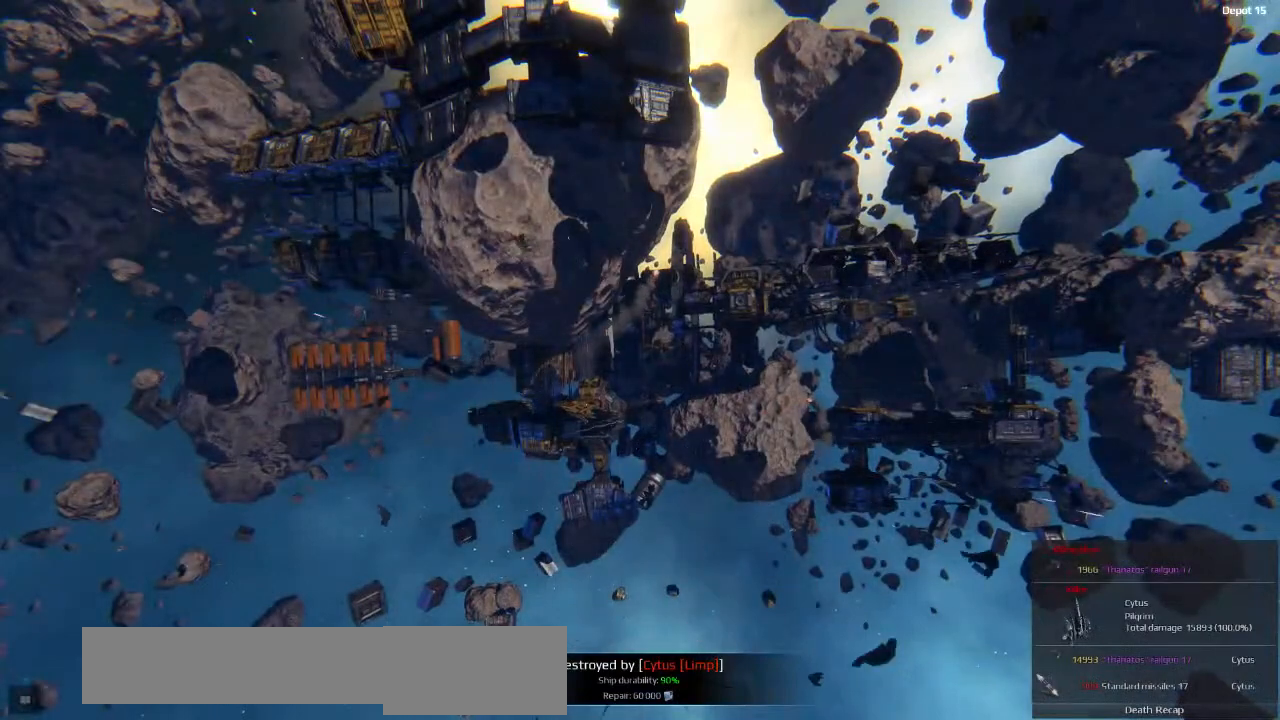
{"keys": [], "events": [[400, "tab", "down"], [483, "tab", "up"]]}
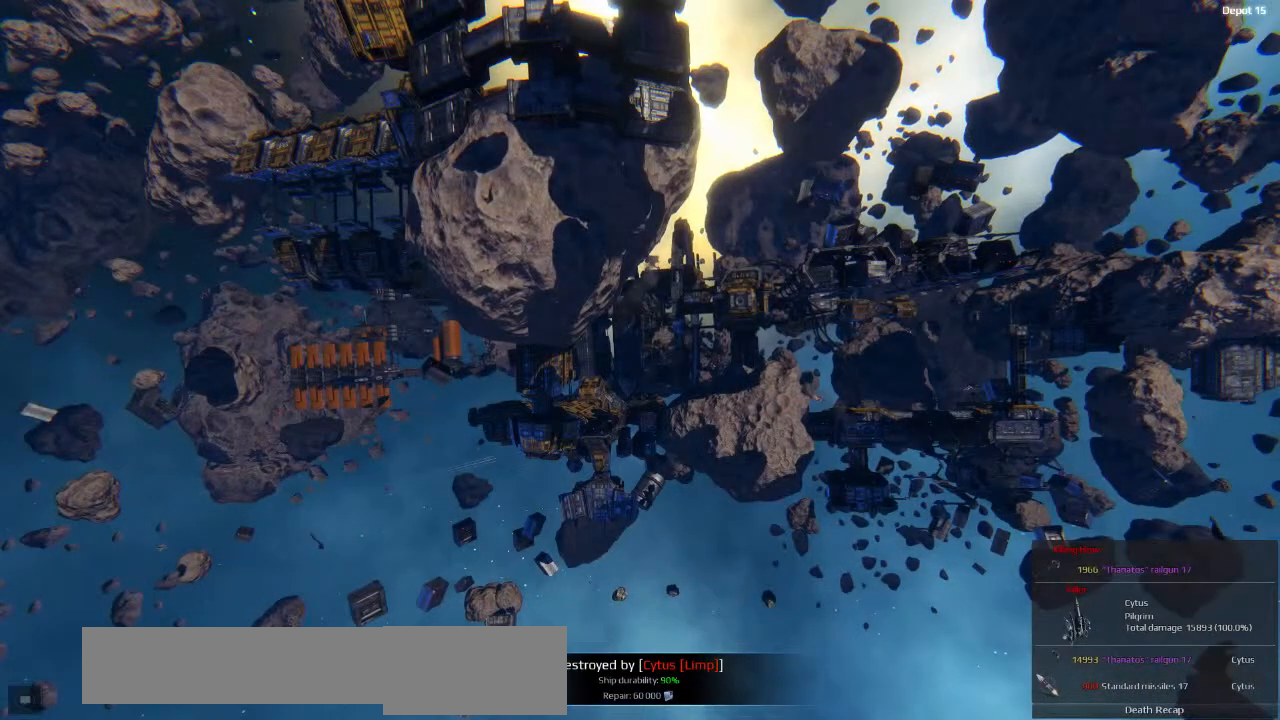
{"keys": ["tab"], "events": [[316, "tab", "down"], [383, "tab", "up"], [483, "tab", "down"]]}
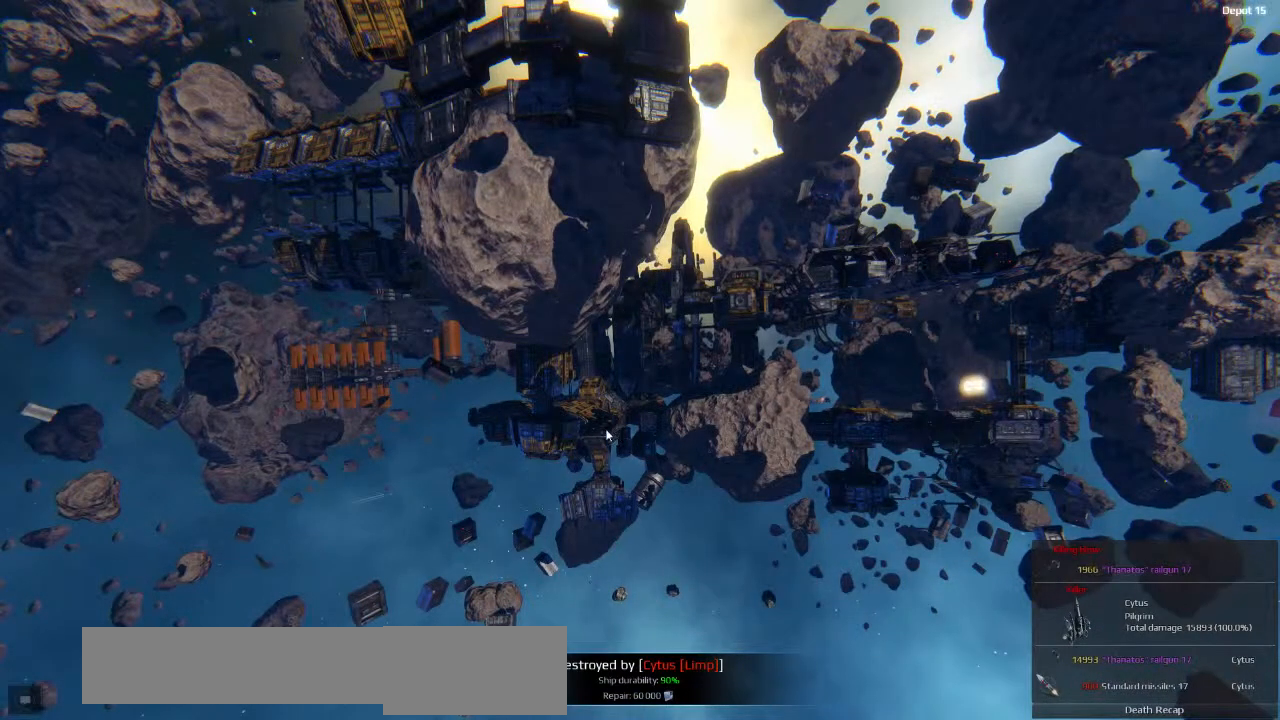
{"keys": [], "events": [[33, "tab", "up"]]}
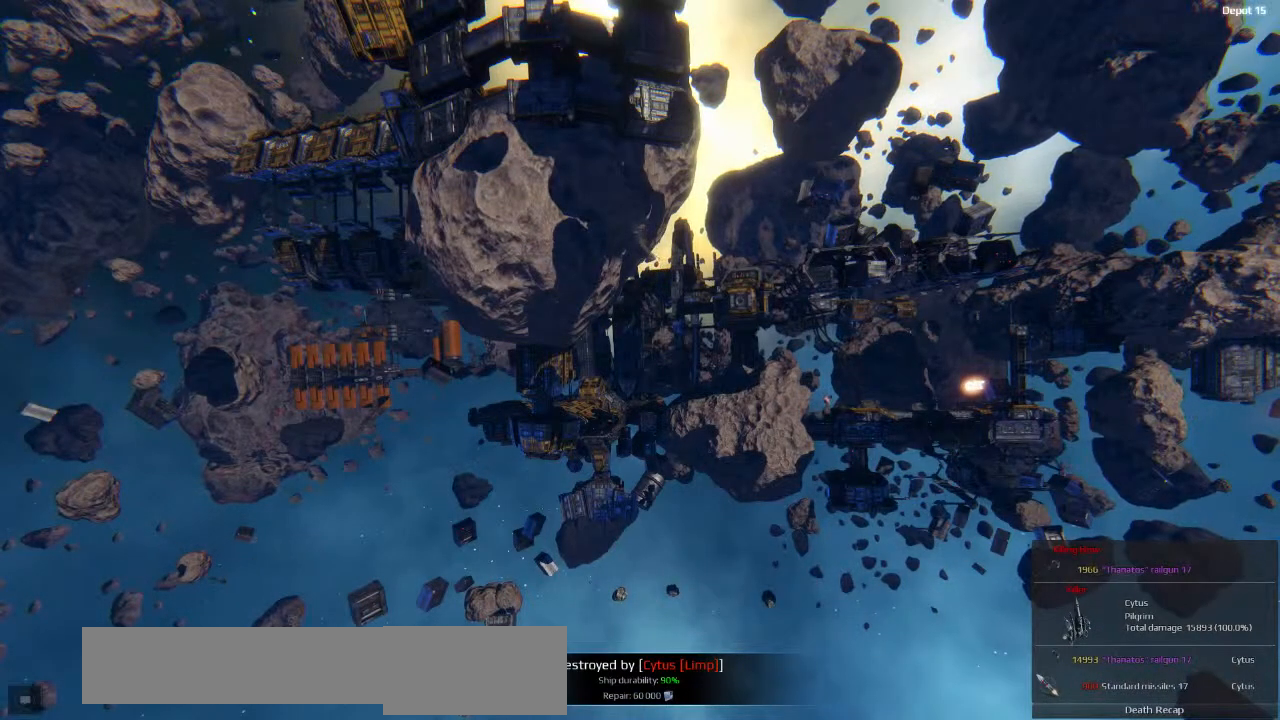
{"keys": [], "events": []}
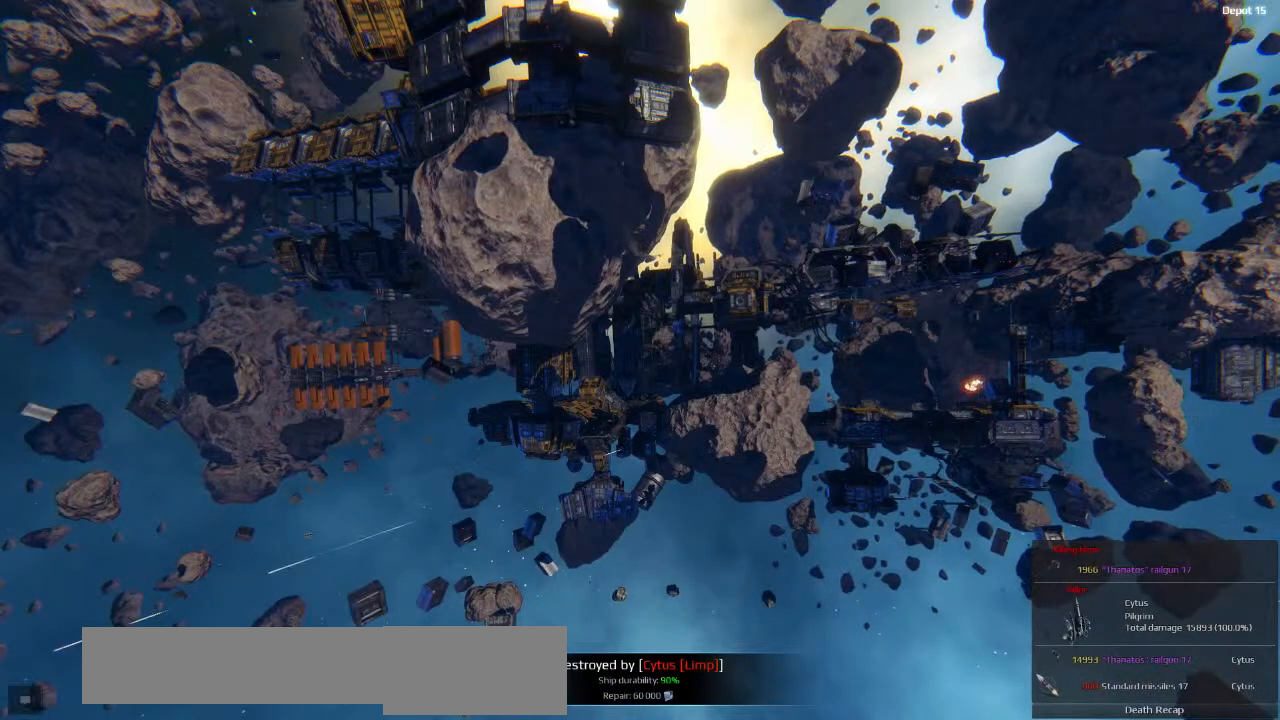
{"keys": [], "events": []}
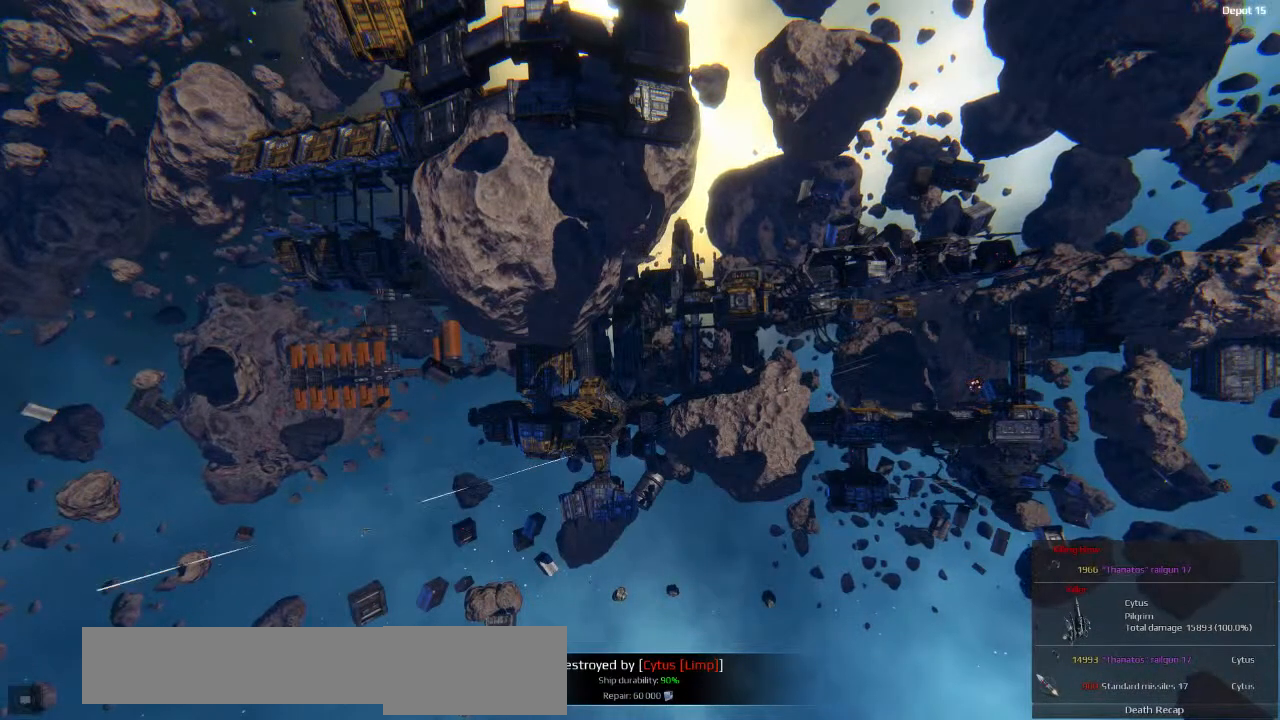
{"keys": [], "events": [[400, "tab", "down"], [450, "tab", "up"]]}